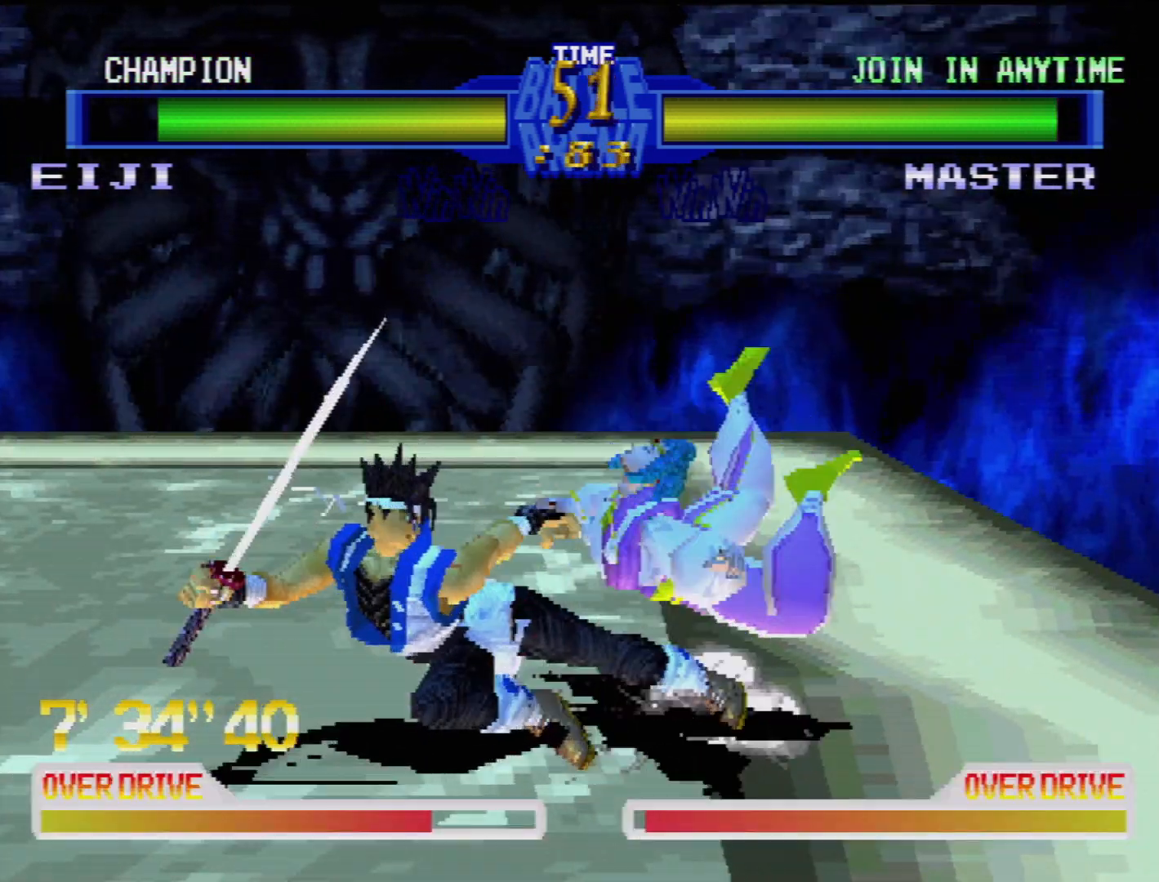
Gameplay with a controller (PlayStation layout); each line is a JSON object with the inputs held at the frame after it. "events" lists button and stick changes between this image and that frame as [ms after this image, input, new state], when the widget could be followed in between. Not read: L3 R3.
{"buttons": ["CROSS", "DPAD_DOWN", "DPAD_RIGHT"], "events": [[17, "CROSS", "up"], [67, "CROSS", "down"], [183, "CROSS", "up"], [233, "CROSS", "down"], [333, "CROSS", "up"], [400, "CROSS", "down"]]}
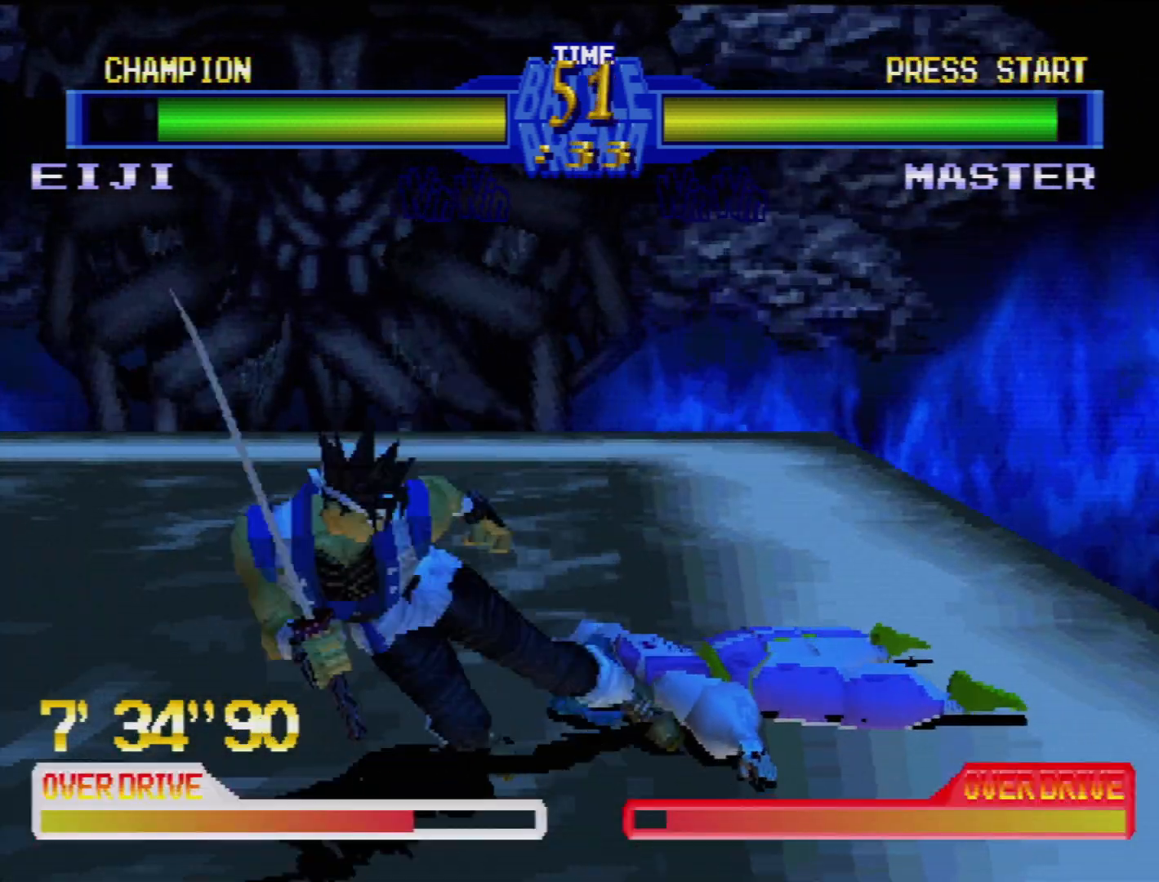
{"buttons": ["CROSS", "DPAD_DOWN", "DPAD_RIGHT"], "events": [[17, "CROSS", "up"], [83, "CROSS", "down"], [183, "CROSS", "up"], [250, "CROSS", "down"], [367, "CROSS", "up"], [417, "CROSS", "down"]]}
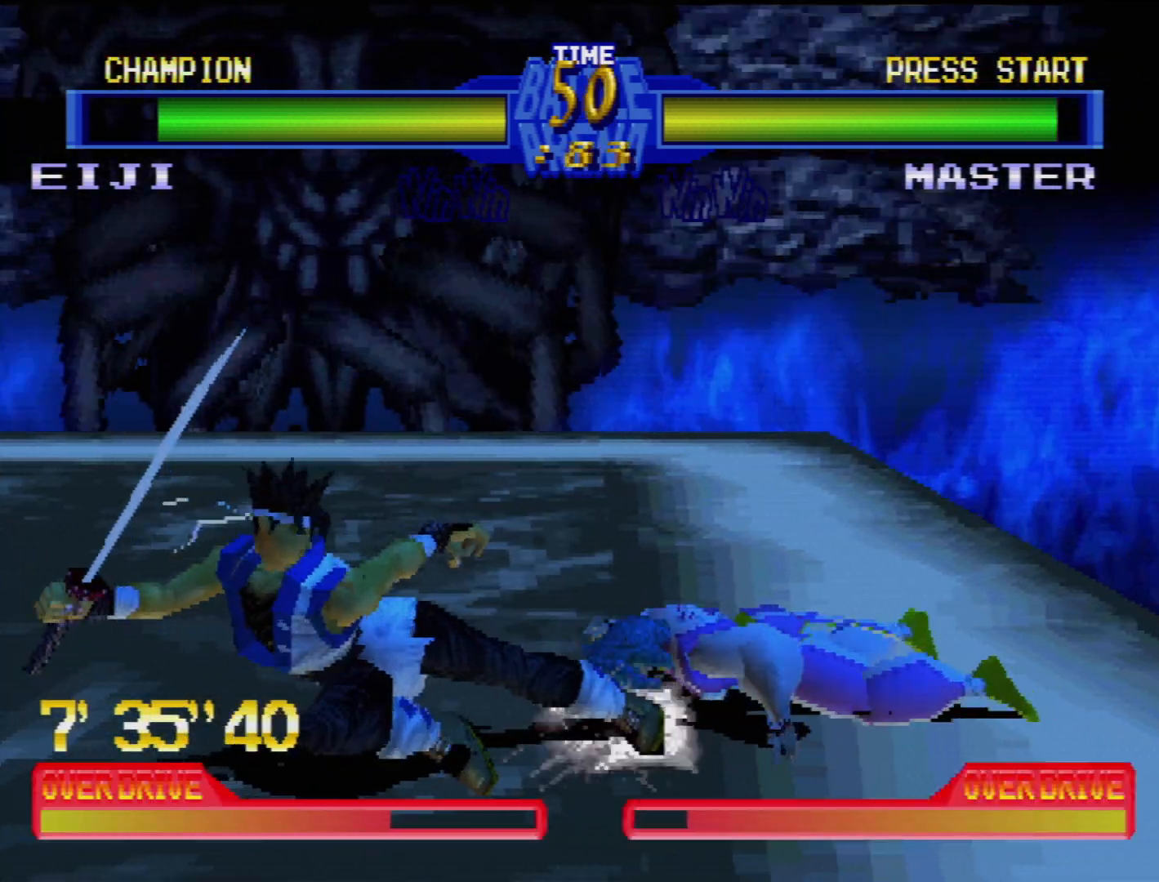
{"buttons": ["CROSS", "DPAD_DOWN", "DPAD_RIGHT"], "events": [[33, "CROSS", "up"], [117, "CROSS", "down"], [217, "CROSS", "up"], [267, "CROSS", "down"], [383, "CROSS", "up"], [433, "CROSS", "down"]]}
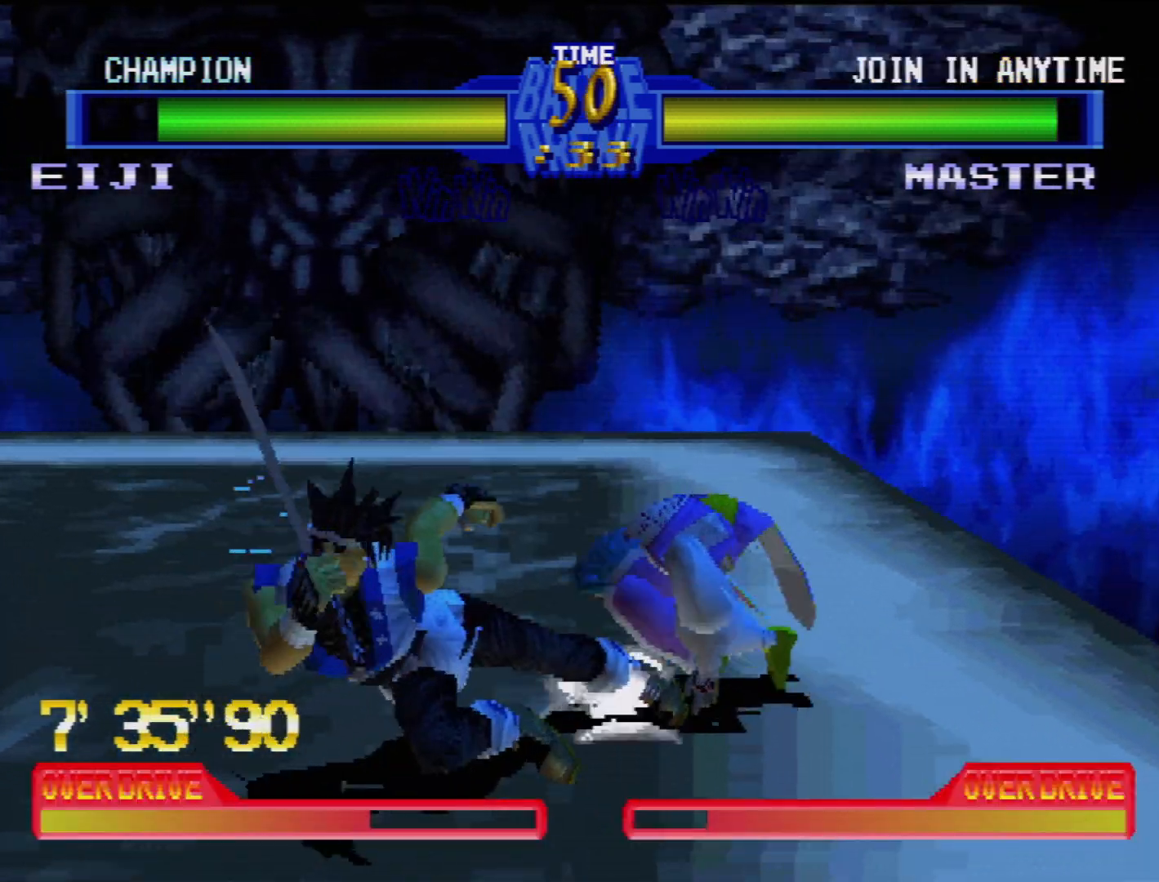
{"buttons": ["CROSS", "DPAD_DOWN", "DPAD_RIGHT"], "events": [[50, "CROSS", "up"], [117, "CROSS", "down"], [217, "CROSS", "up"], [283, "CROSS", "down"], [383, "CROSS", "up"], [450, "CROSS", "down"]]}
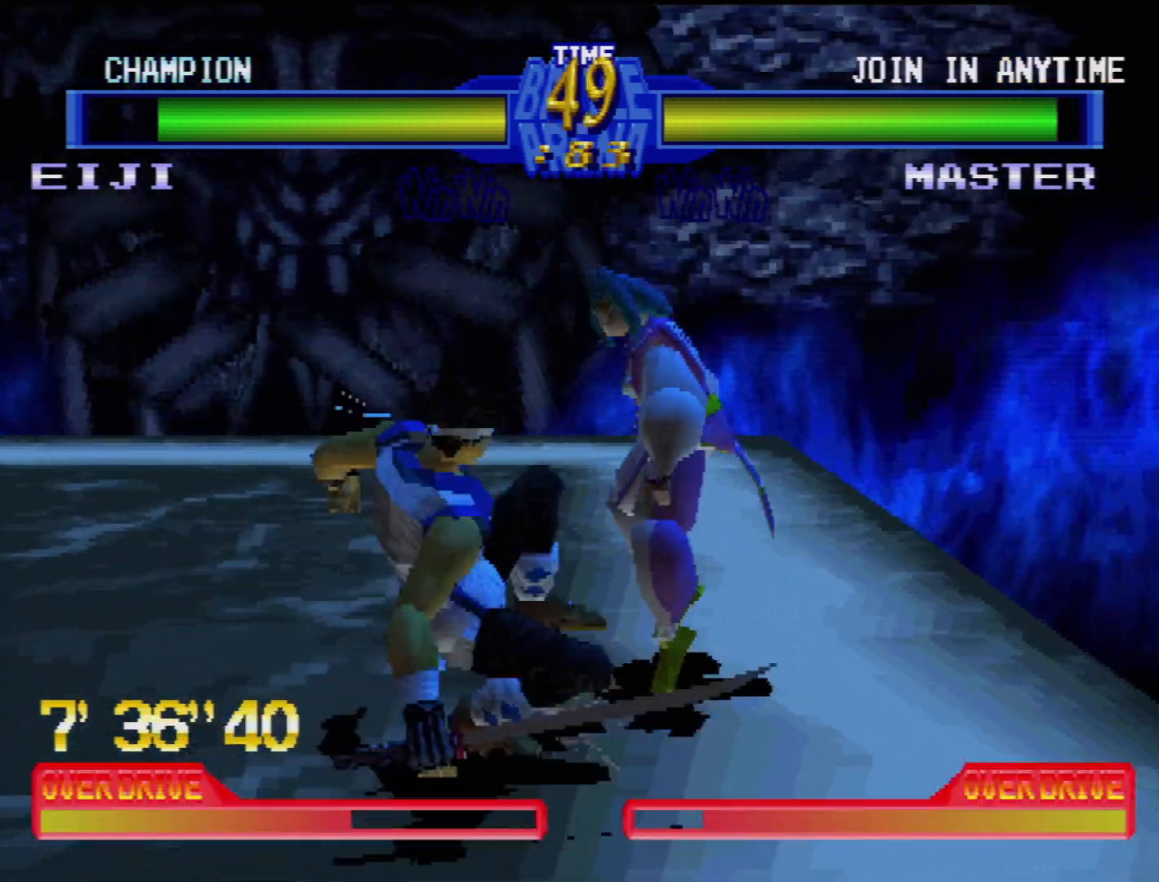
{"buttons": ["CROSS", "DPAD_DOWN", "DPAD_RIGHT"], "events": [[50, "CROSS", "up"], [117, "CROSS", "down"], [200, "CROSS", "up"], [267, "CROSS", "down"], [367, "CROSS", "up"], [400, "CROSS", "down"]]}
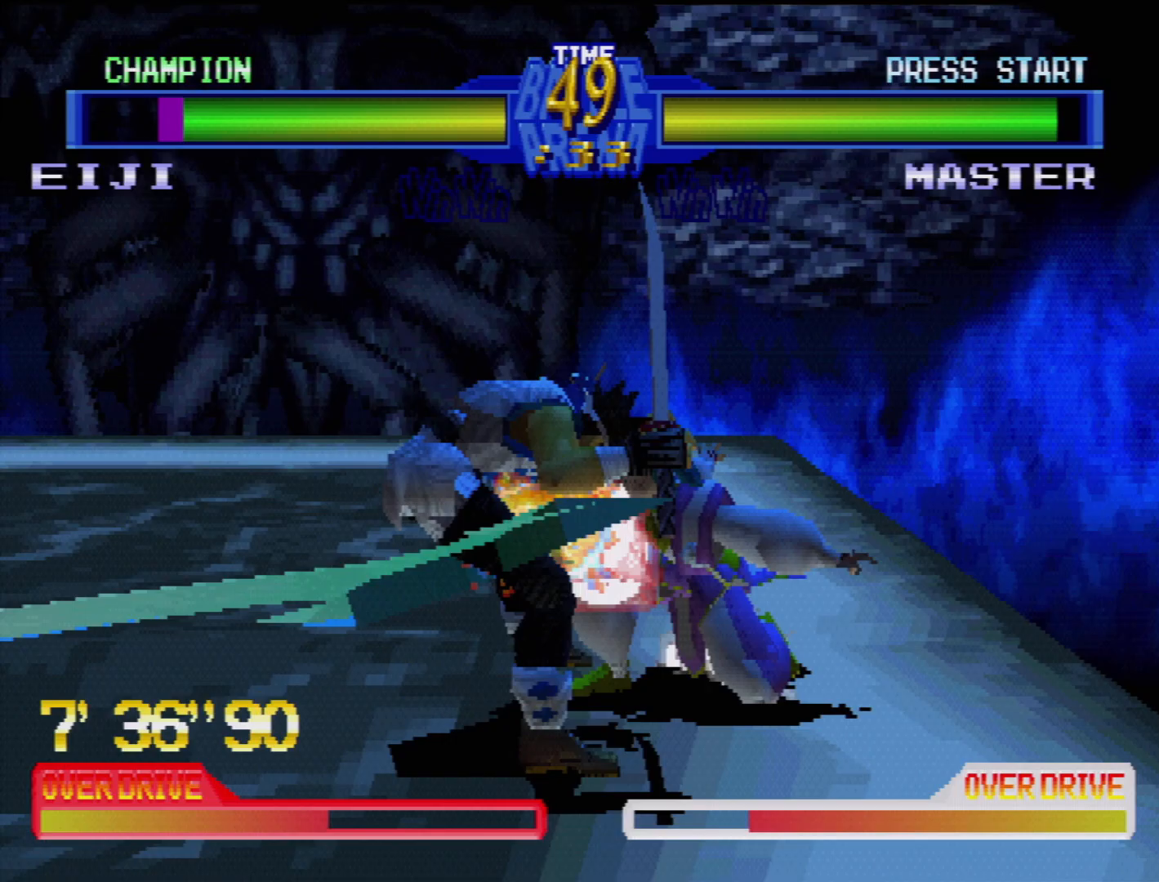
{"buttons": ["DPAD_DOWN", "DPAD_RIGHT"], "events": [[17, "CROSS", "up"], [67, "CROSS", "down"], [167, "CROSS", "up"], [217, "CROSS", "down"], [317, "CROSS", "up"], [383, "CROSS", "down"], [500, "CROSS", "up"]]}
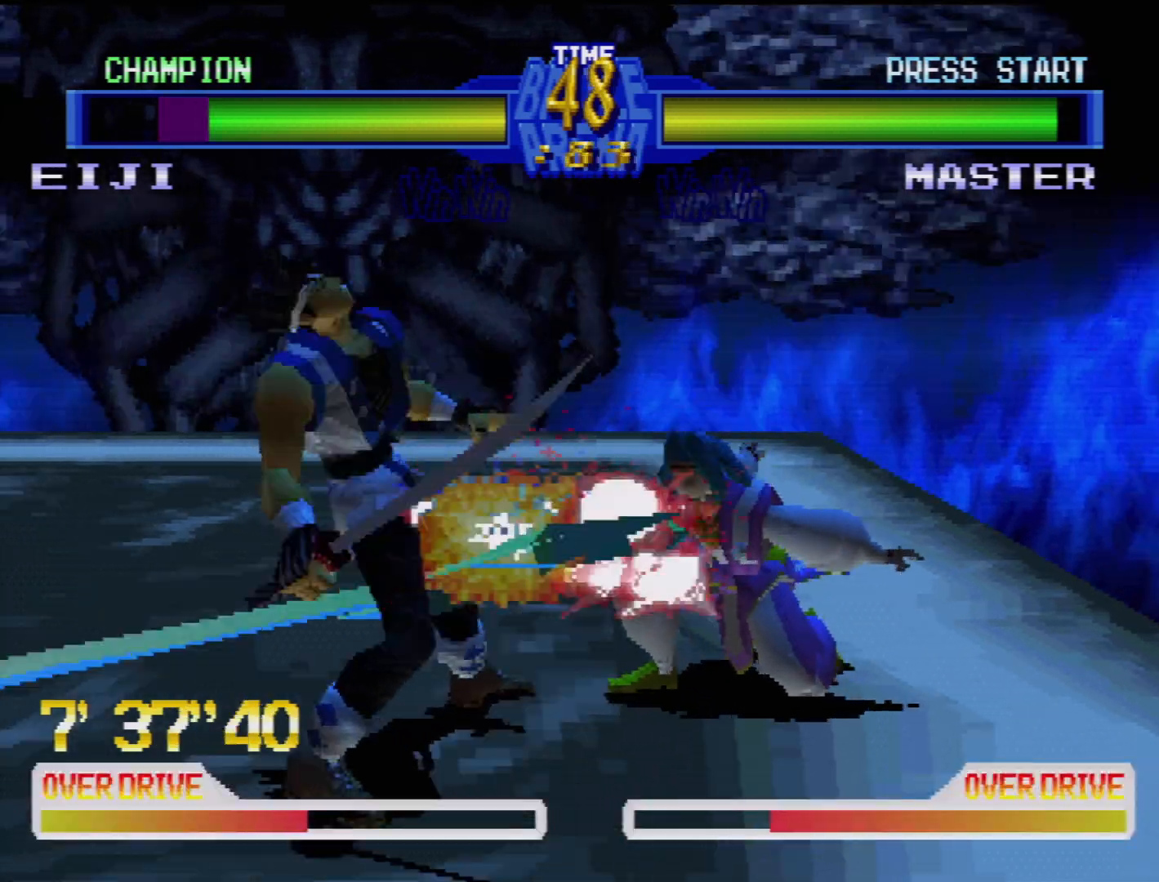
{"buttons": ["DPAD_DOWN", "DPAD_RIGHT"], "events": [[50, "CROSS", "down"], [150, "CROSS", "up"], [200, "CROSS", "down"], [317, "CROSS", "up"], [367, "CROSS", "down"], [467, "CROSS", "up"]]}
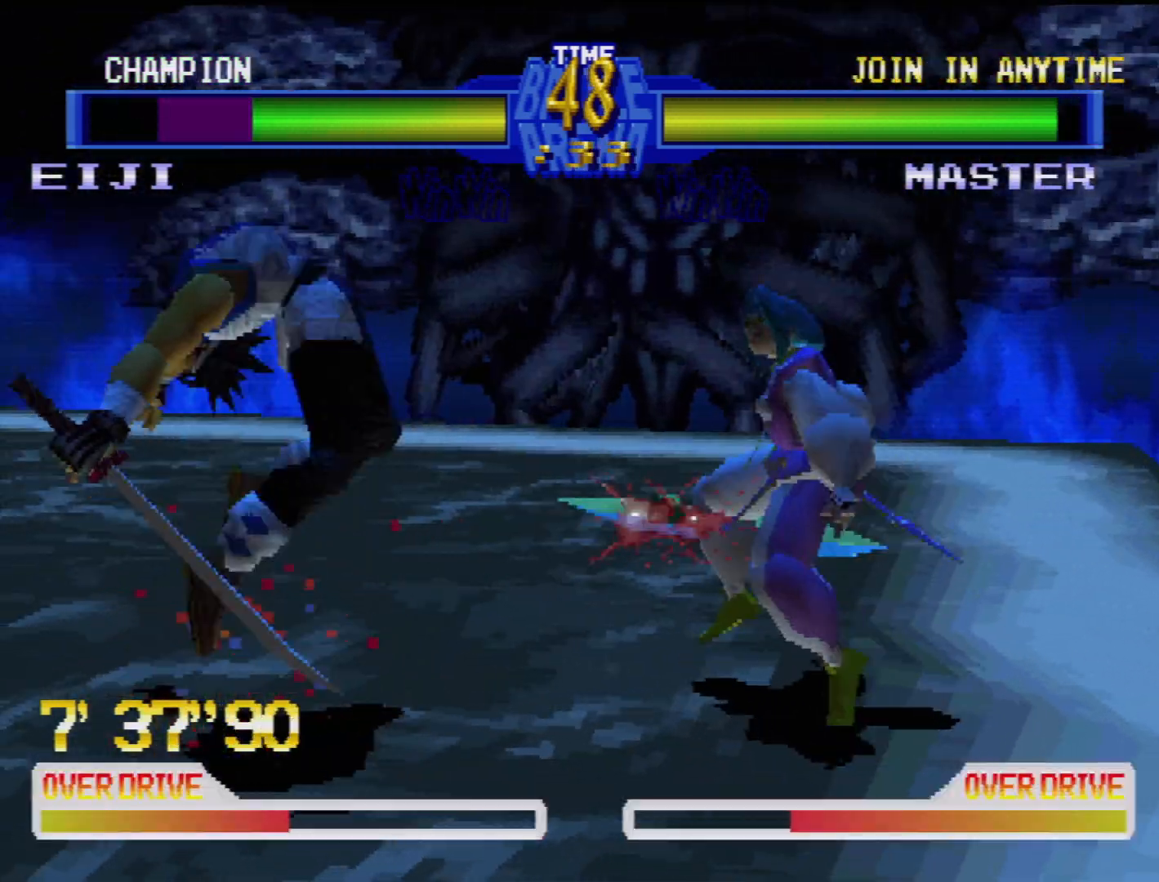
{"buttons": ["DPAD_DOWN", "DPAD_RIGHT"], "events": [[50, "CROSS", "down"], [150, "CROSS", "up"], [217, "CROSS", "down"], [317, "CROSS", "up"], [383, "CROSS", "down"], [500, "CROSS", "up"]]}
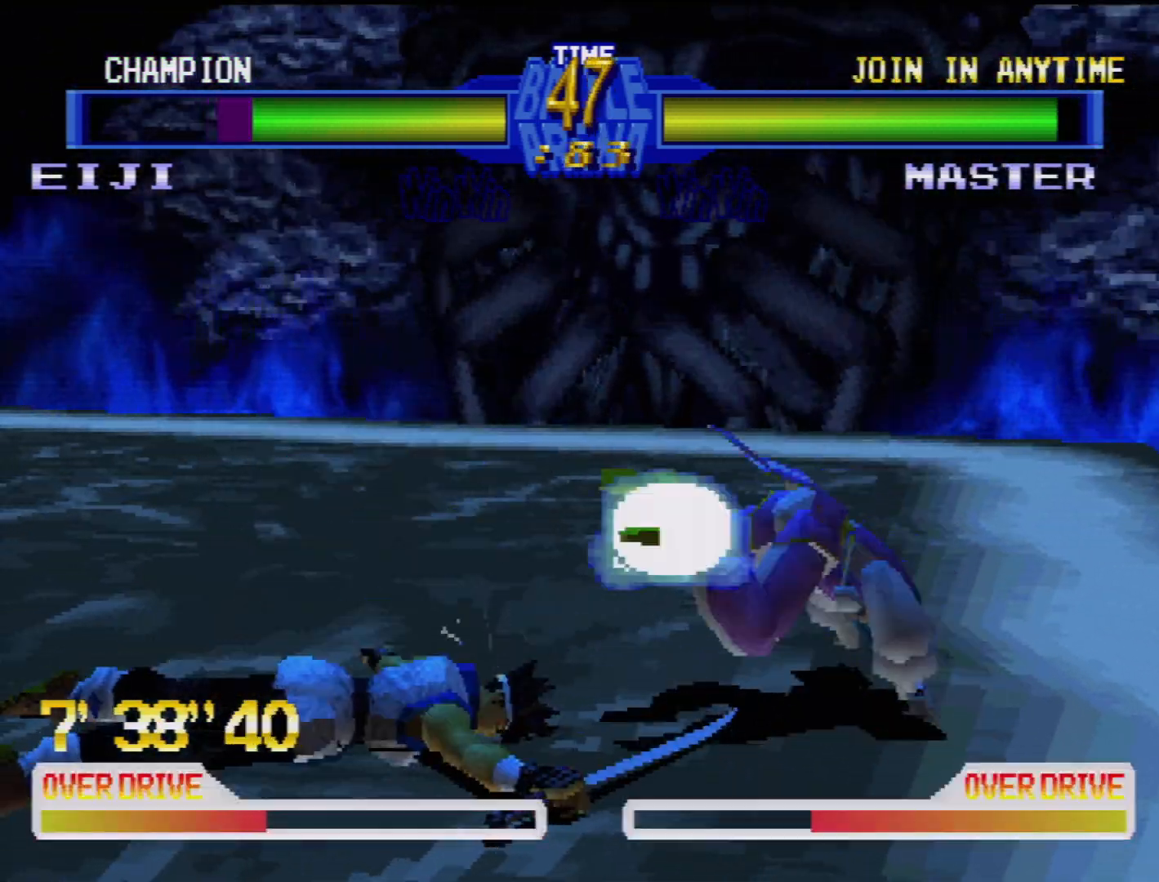
{"buttons": ["DPAD_DOWN", "DPAD_RIGHT"], "events": [[67, "CROSS", "down"], [167, "CROSS", "up"], [233, "CROSS", "down"], [333, "CROSS", "up"], [400, "CROSS", "down"], [467, "CROSS", "up"]]}
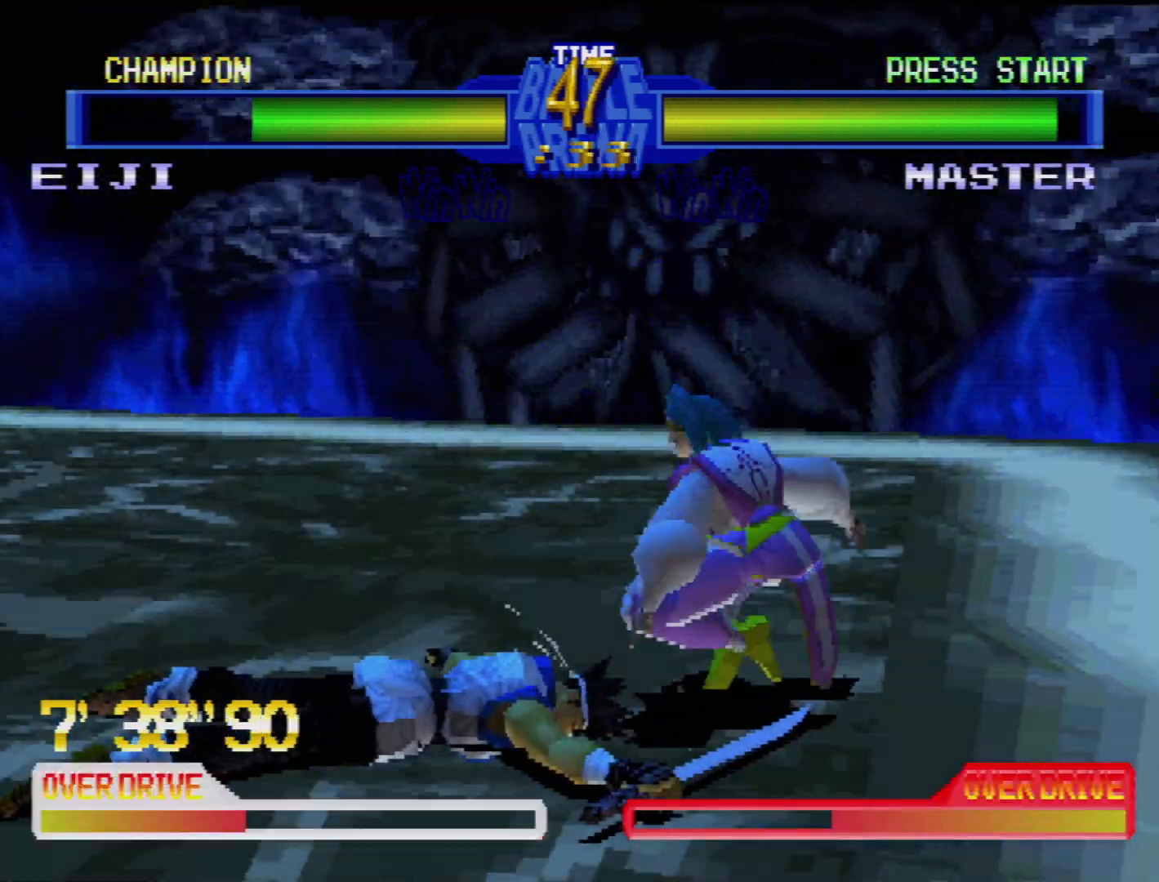
{"buttons": ["CROSS", "SQUARE", "TRIANGLE", "DPAD_DOWN", "DPAD_RIGHT"], "events": [[33, "CROSS", "down"], [133, "CROSS", "up"], [200, "CROSS", "down"], [267, "CROSS", "up"], [333, "CIRCLE", "down"], [333, "CROSS", "down"], [367, "SQUARE", "down"], [383, "SQUARE", "up"], [433, "CIRCLE", "up"], [433, "CROSS", "up"], [450, "TRIANGLE", "down"], [467, "CIRCLE", "down"], [467, "SQUARE", "down"], [483, "CIRCLE", "up"], [483, "CROSS", "down"]]}
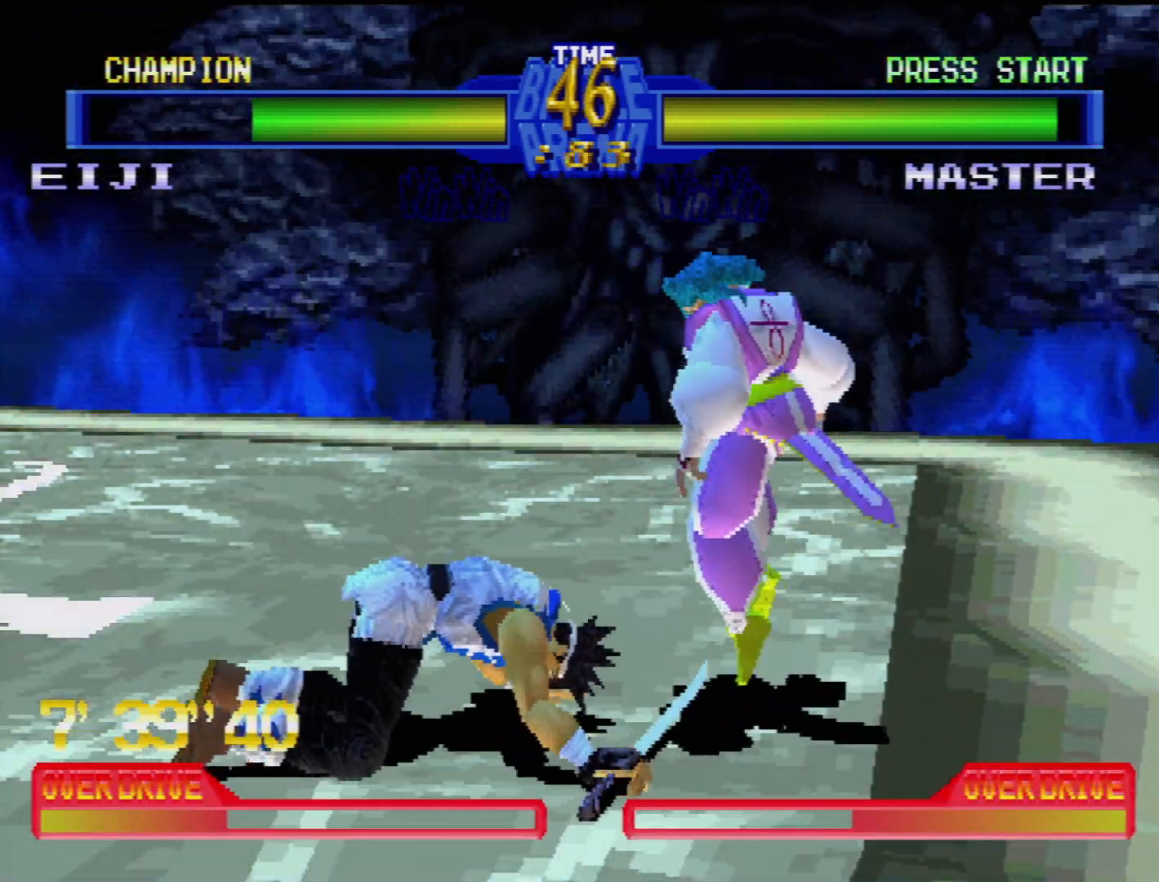
{"buttons": ["CROSS", "DPAD_DOWN", "DPAD_RIGHT"], "events": [[33, "SQUARE", "up"], [33, "TRIANGLE", "up"], [50, "CROSS", "up"], [100, "CROSS", "down"], [183, "CROSS", "up"], [233, "CROSS", "down"], [333, "CROSS", "up"], [383, "CROSS", "down"], [467, "CROSS", "up"], [500, "CROSS", "down"]]}
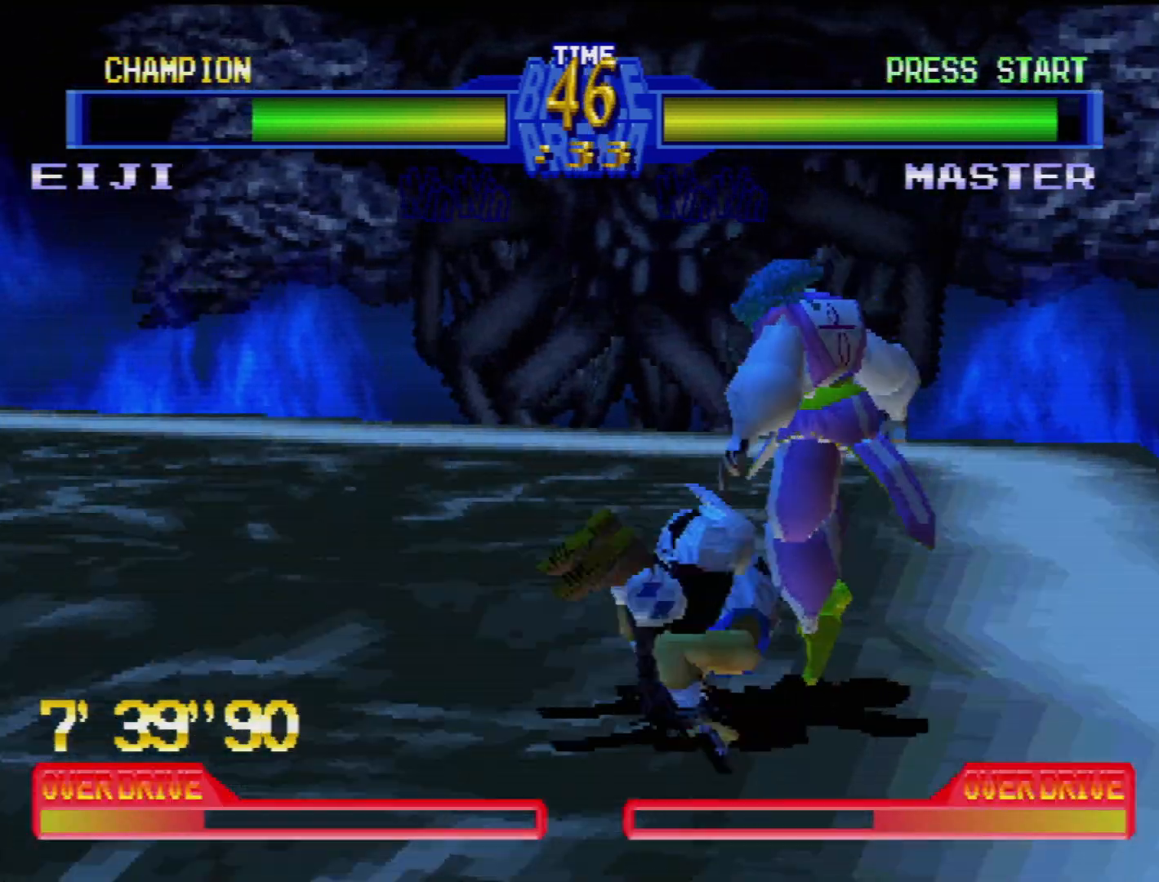
{"buttons": ["DPAD_DOWN", "DPAD_RIGHT"], "events": [[83, "CROSS", "up"], [150, "CROSS", "down"], [217, "CROSS", "up"], [283, "CROSS", "down"], [367, "CROSS", "up"], [417, "CROSS", "down"], [500, "CROSS", "up"]]}
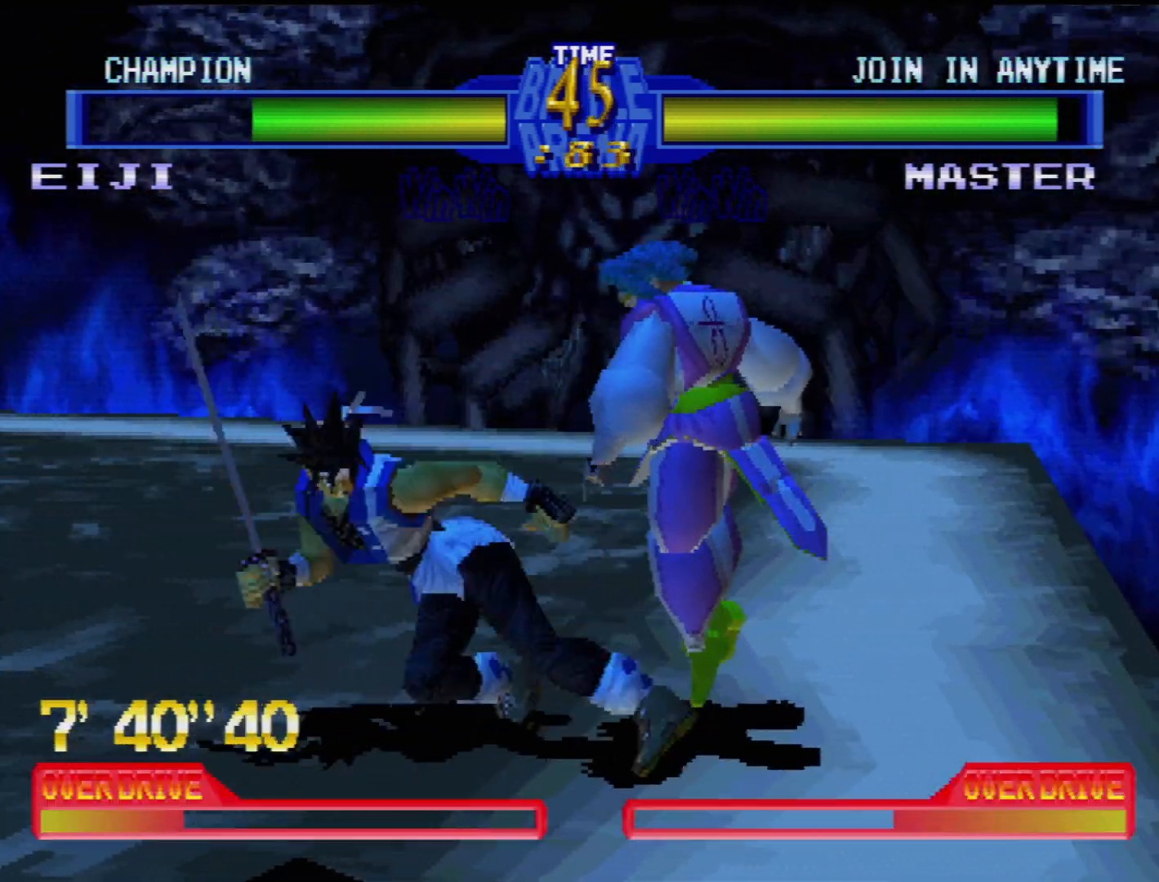
{"buttons": ["CROSS", "DPAD_DOWN", "DPAD_RIGHT"], "events": [[50, "CROSS", "down"], [133, "CROSS", "up"], [200, "CROSS", "down"], [283, "CROSS", "up"], [317, "CROSS", "down"], [400, "CROSS", "up"], [467, "CROSS", "down"]]}
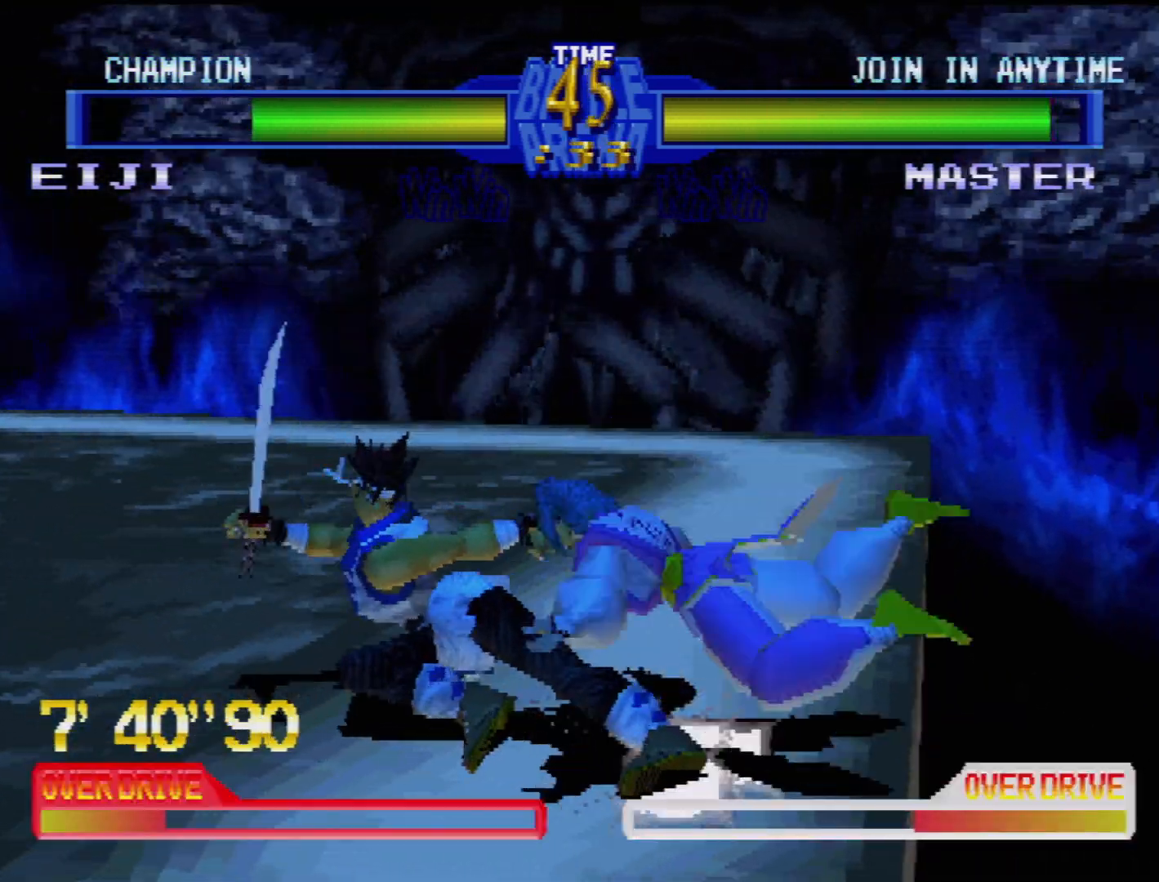
{"buttons": ["DPAD_DOWN", "DPAD_RIGHT"], "events": [[50, "CROSS", "up"], [100, "CROSS", "down"], [183, "CROSS", "up"], [250, "CROSS", "down"], [333, "CROSS", "up"], [400, "CROSS", "down"], [483, "CROSS", "up"]]}
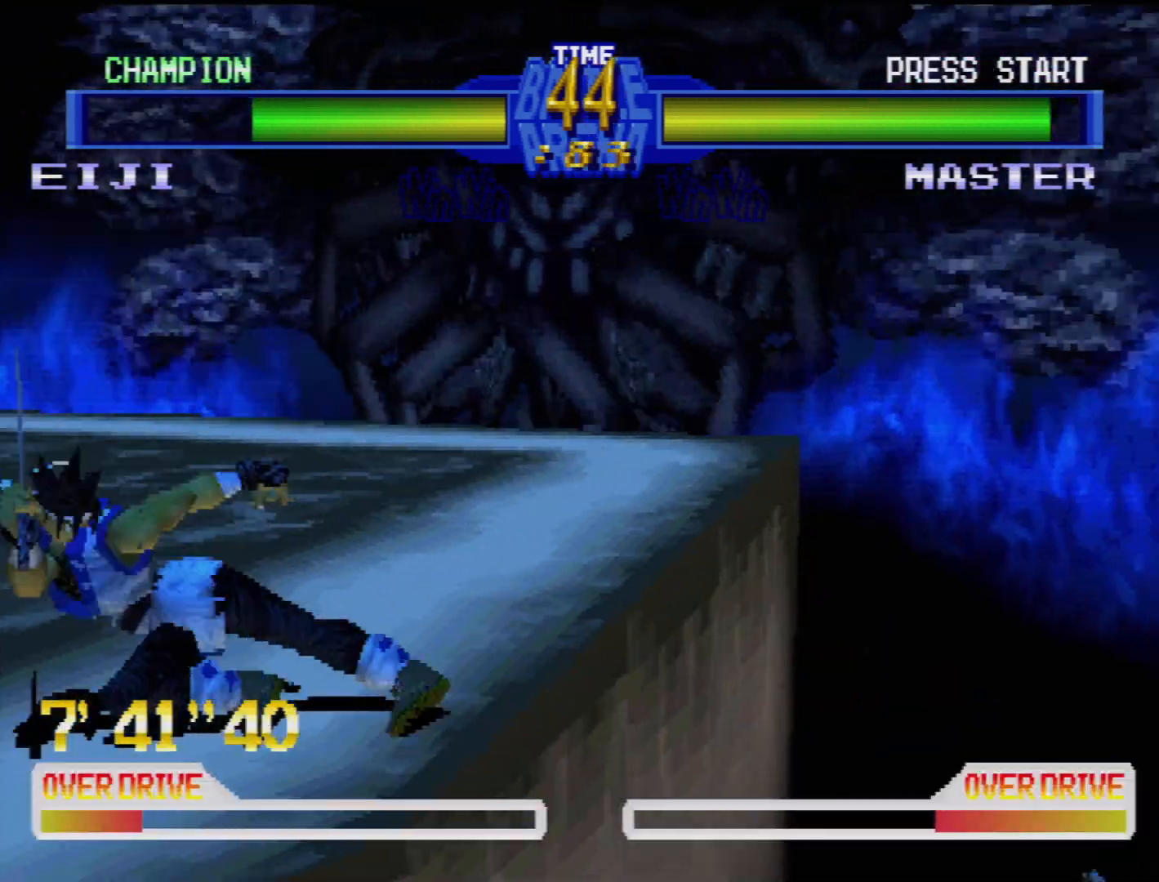
{"buttons": ["DPAD_UP", "DPAD_LEFT"], "events": [[33, "CROSS", "down"], [133, "CROSS", "up"], [200, "DPAD_RIGHT", "up"], [233, "DPAD_LEFT", "down"], [250, "DPAD_DOWN", "up"], [267, "DPAD_LEFT", "up"], [333, "DPAD_LEFT", "down"], [467, "DPAD_UP", "down"]]}
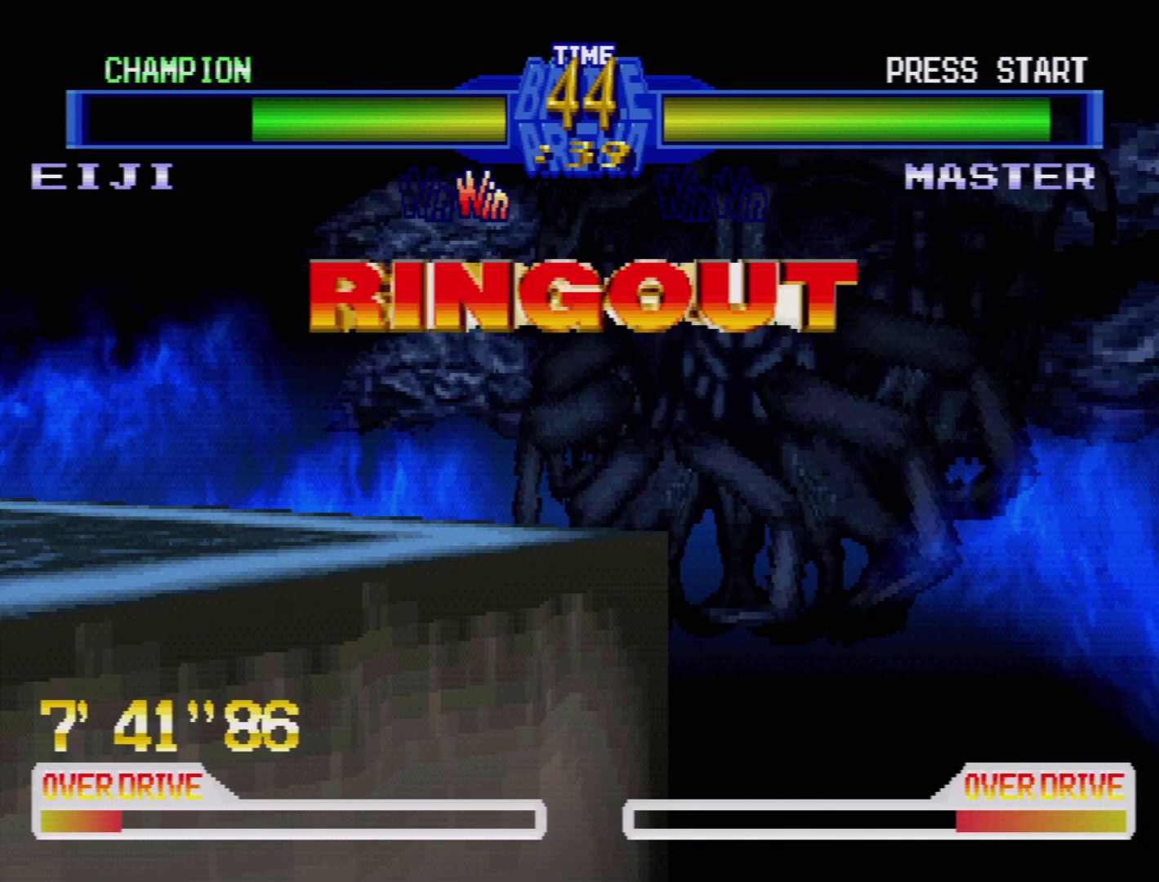
{"buttons": ["DPAD_LEFT"], "events": [[133, "DPAD_UP", "up"], [383, "DPAD_UP", "down"], [467, "DPAD_UP", "up"]]}
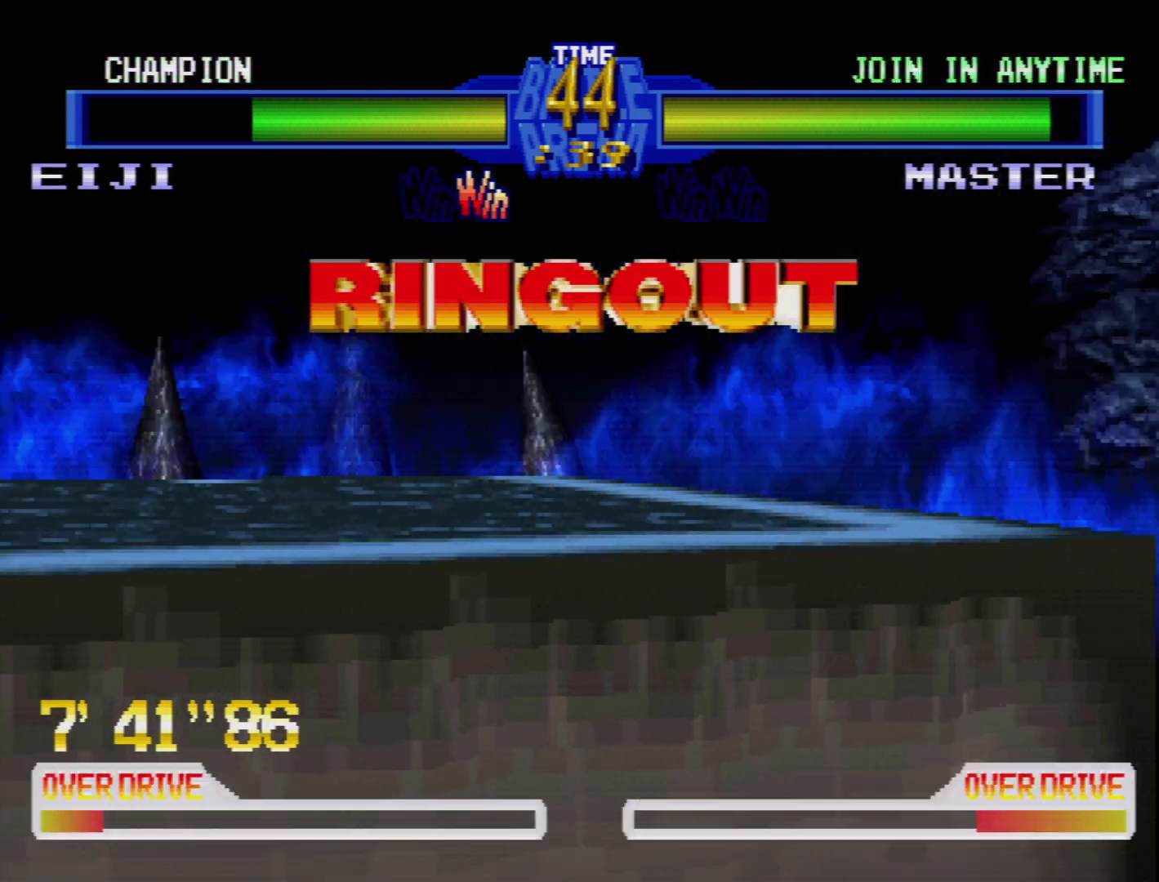
{"buttons": [], "events": [[17, "DPAD_LEFT", "up"]]}